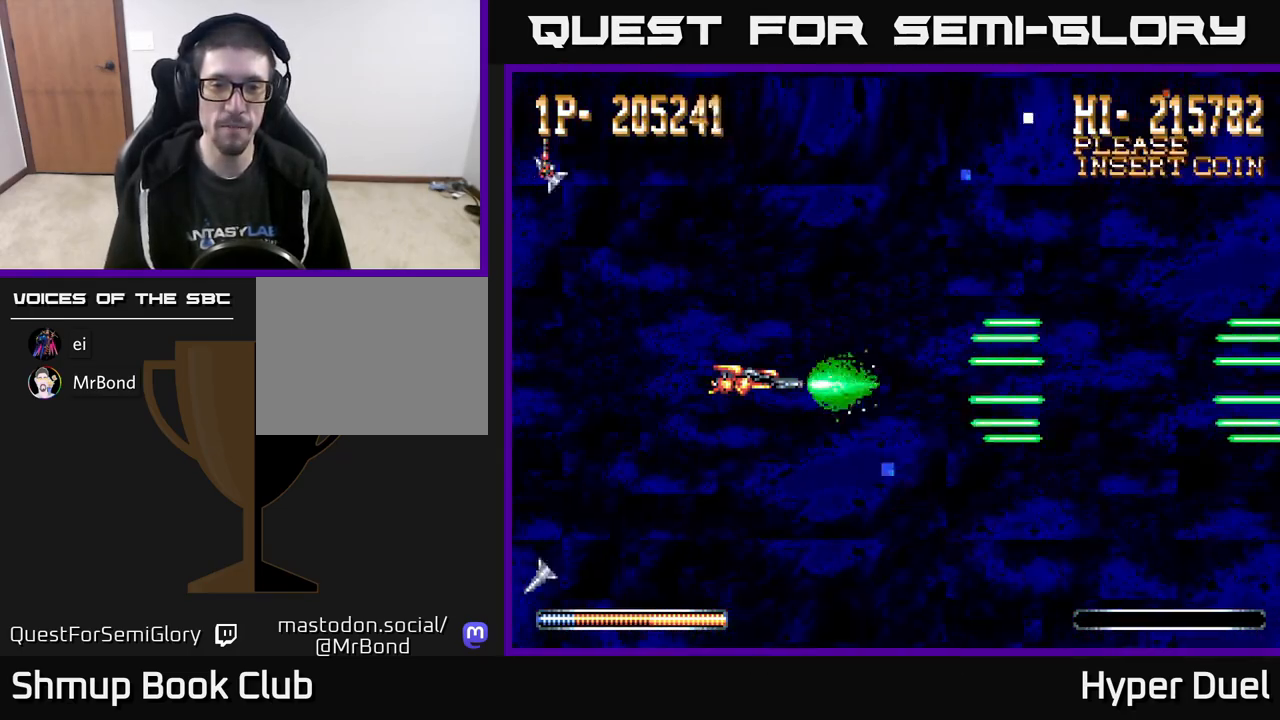
Gameplay with a controller (Xbox layout); each line is a JSON object with the inputs held at the frame after it. "events" lists button and stick changes between this image and that frame as [ms after this image, input, new state], when the widget could be followed in between. Not read: left_stick.
{"buttons": ["A"], "right_stick": "center", "events": []}
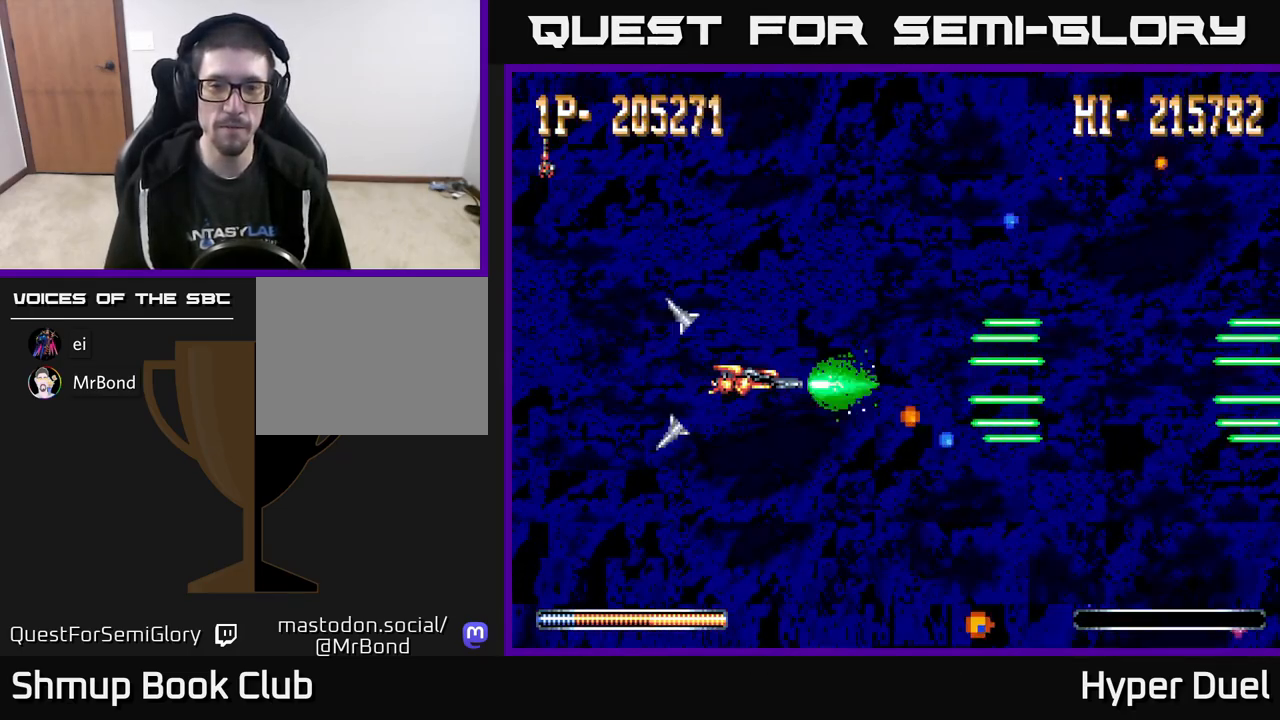
{"buttons": ["A"], "right_stick": "center", "events": []}
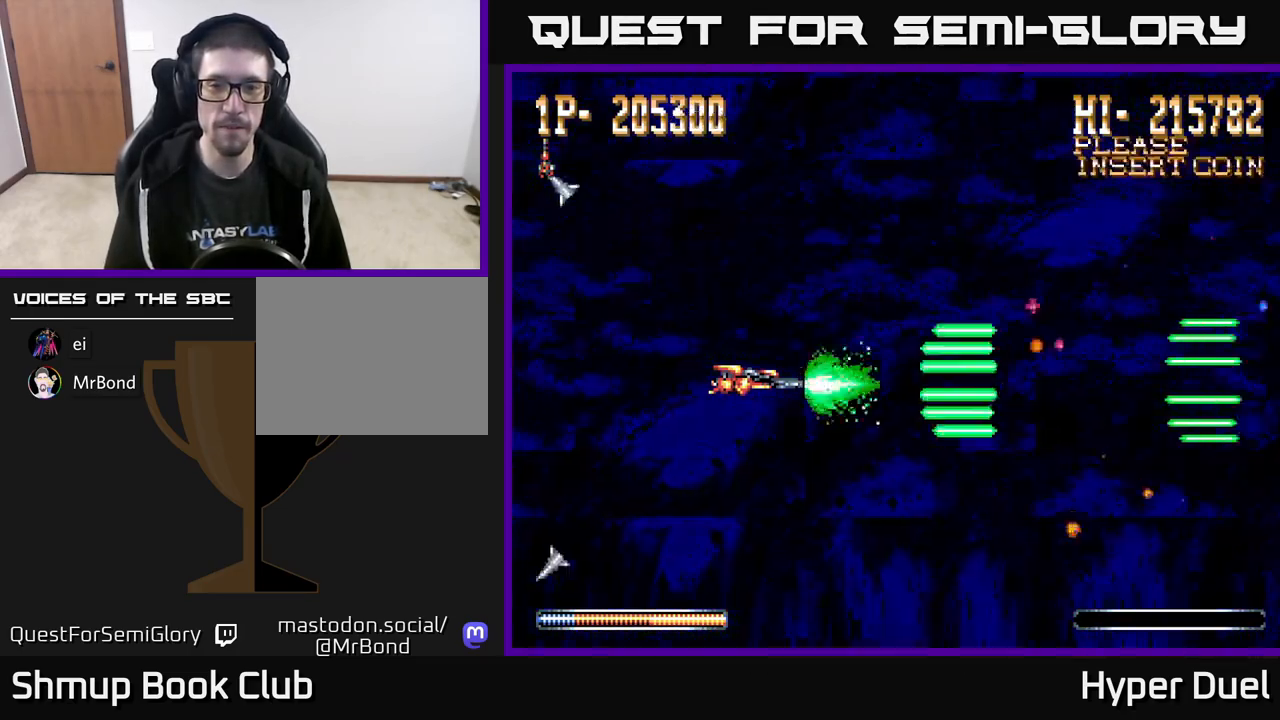
{"buttons": ["A"], "right_stick": "center", "events": []}
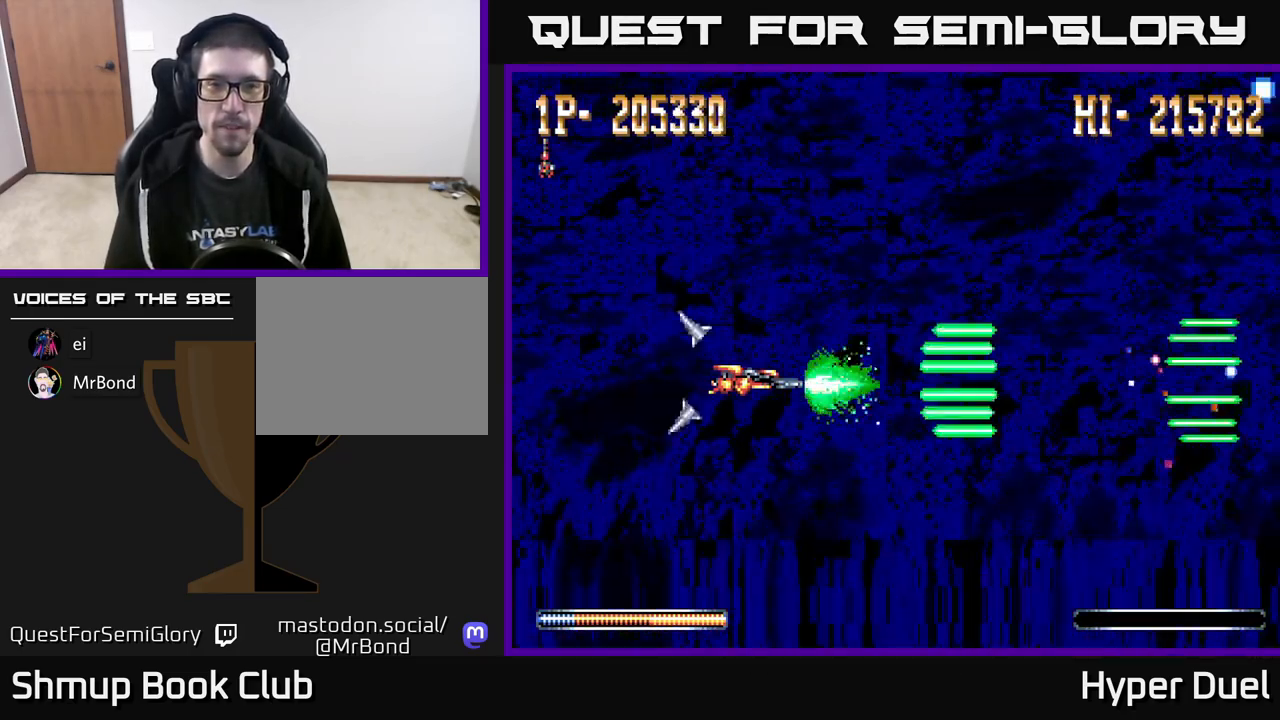
{"buttons": ["A"], "right_stick": "center", "events": []}
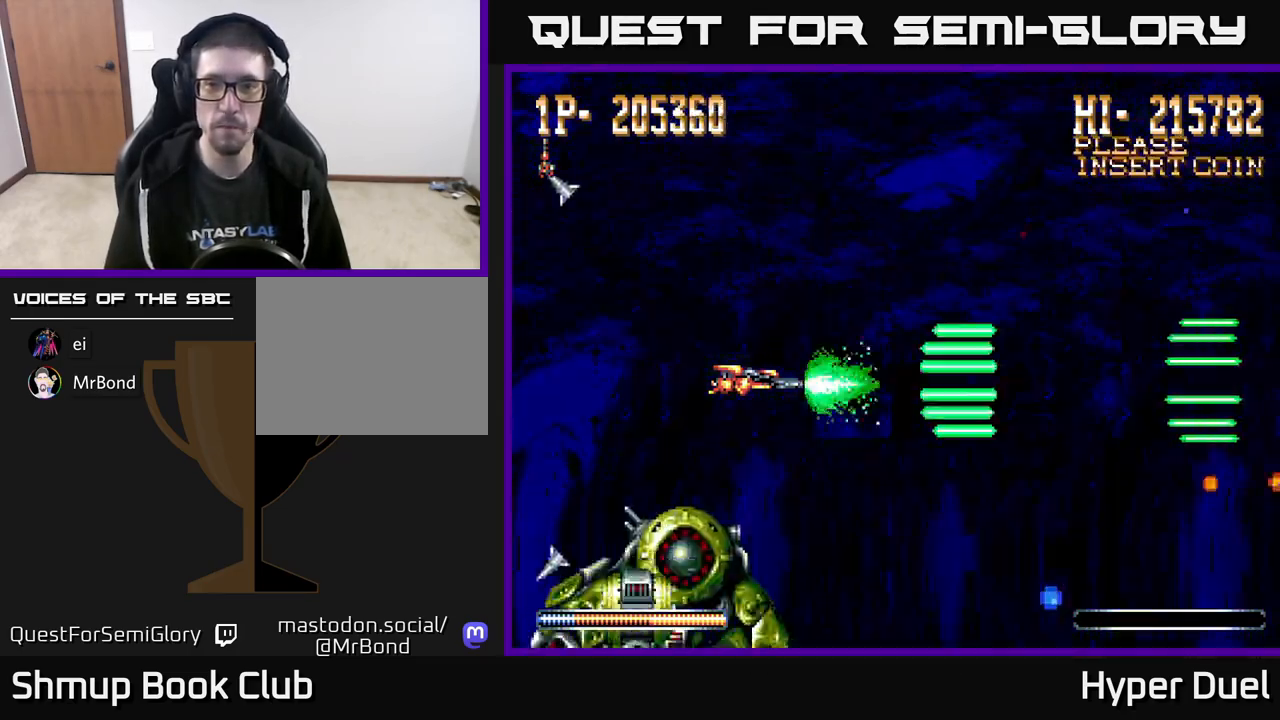
{"buttons": ["A"], "right_stick": "center", "events": []}
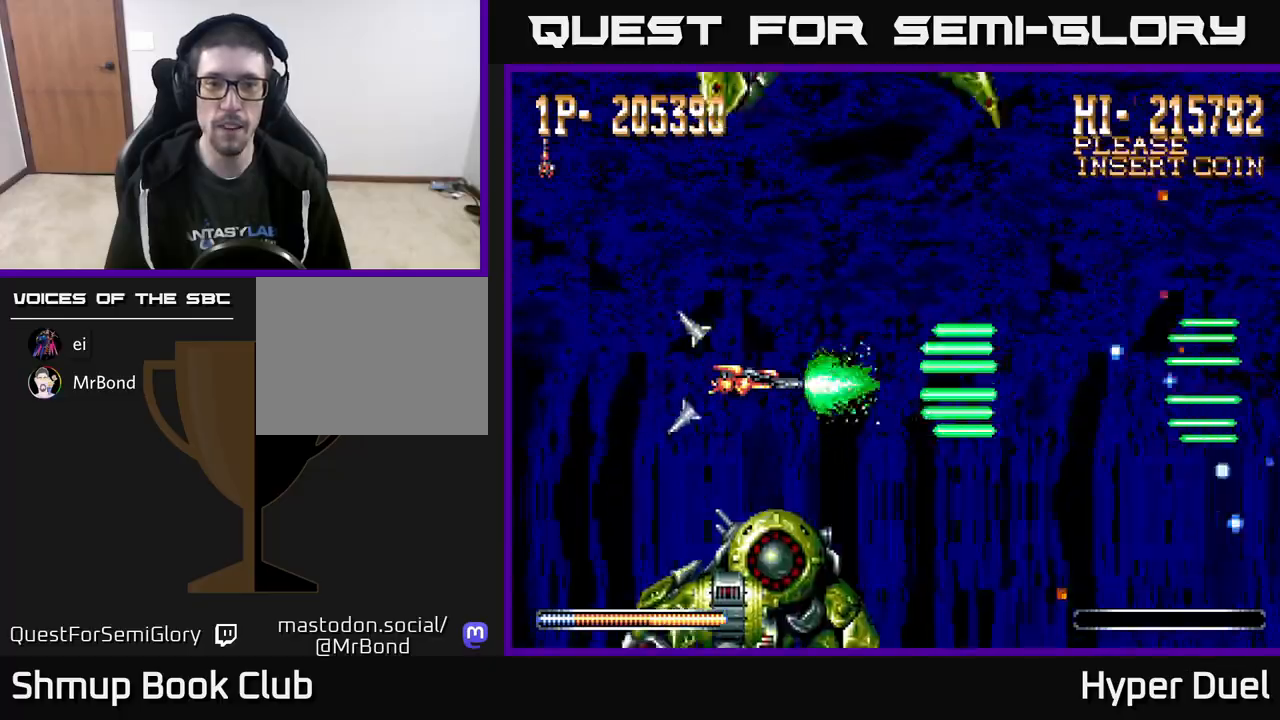
{"buttons": ["A"], "right_stick": "center", "events": []}
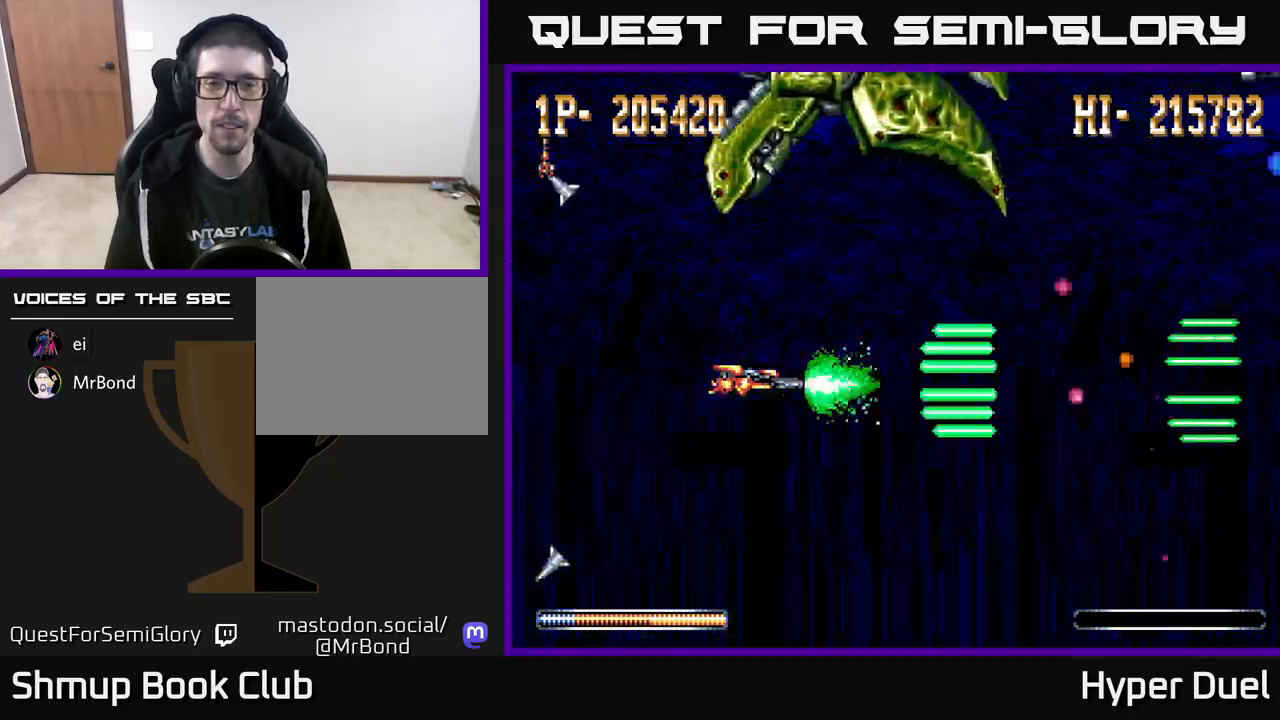
{"buttons": ["A"], "right_stick": "center", "events": []}
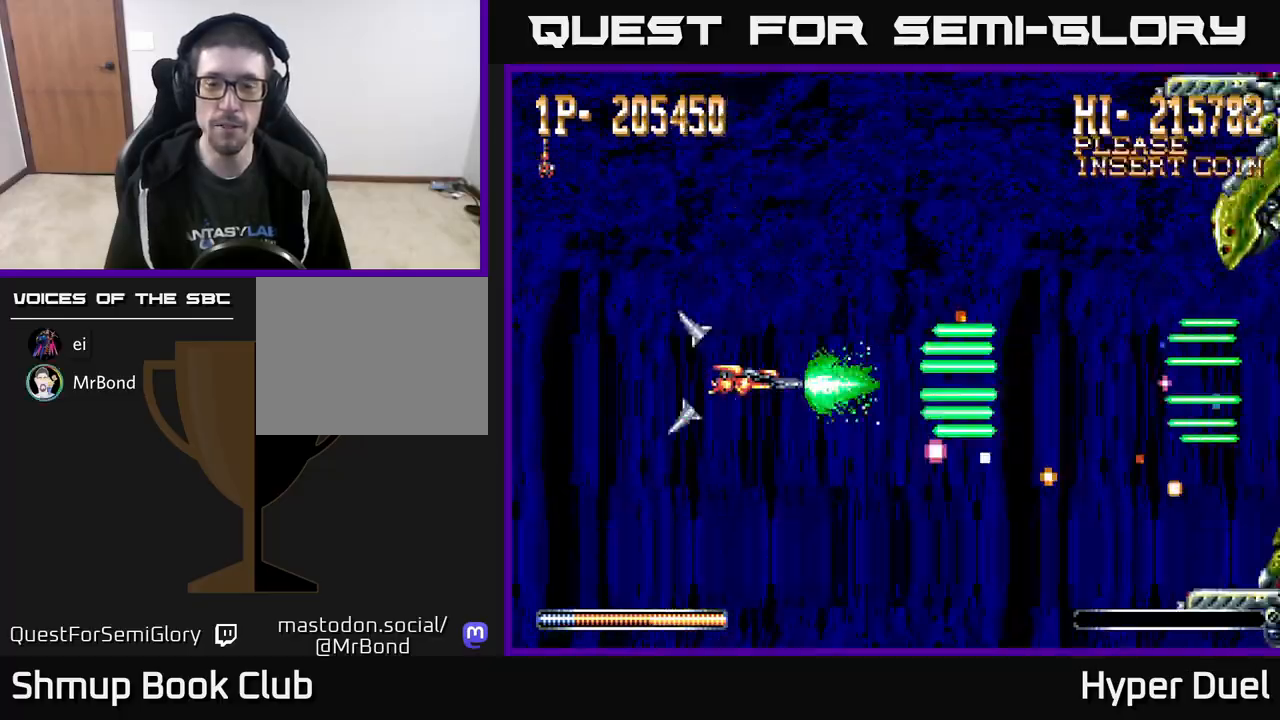
{"buttons": ["A"], "right_stick": "center", "events": []}
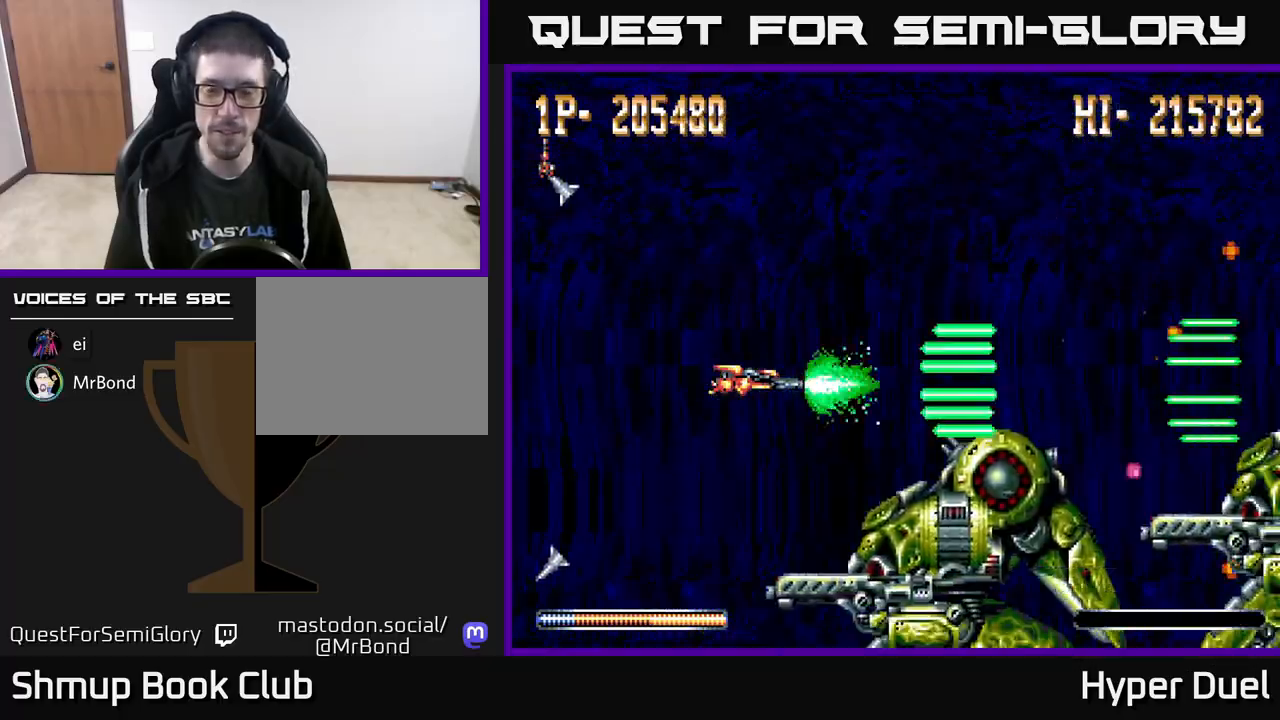
{"buttons": ["A"], "right_stick": "center", "events": []}
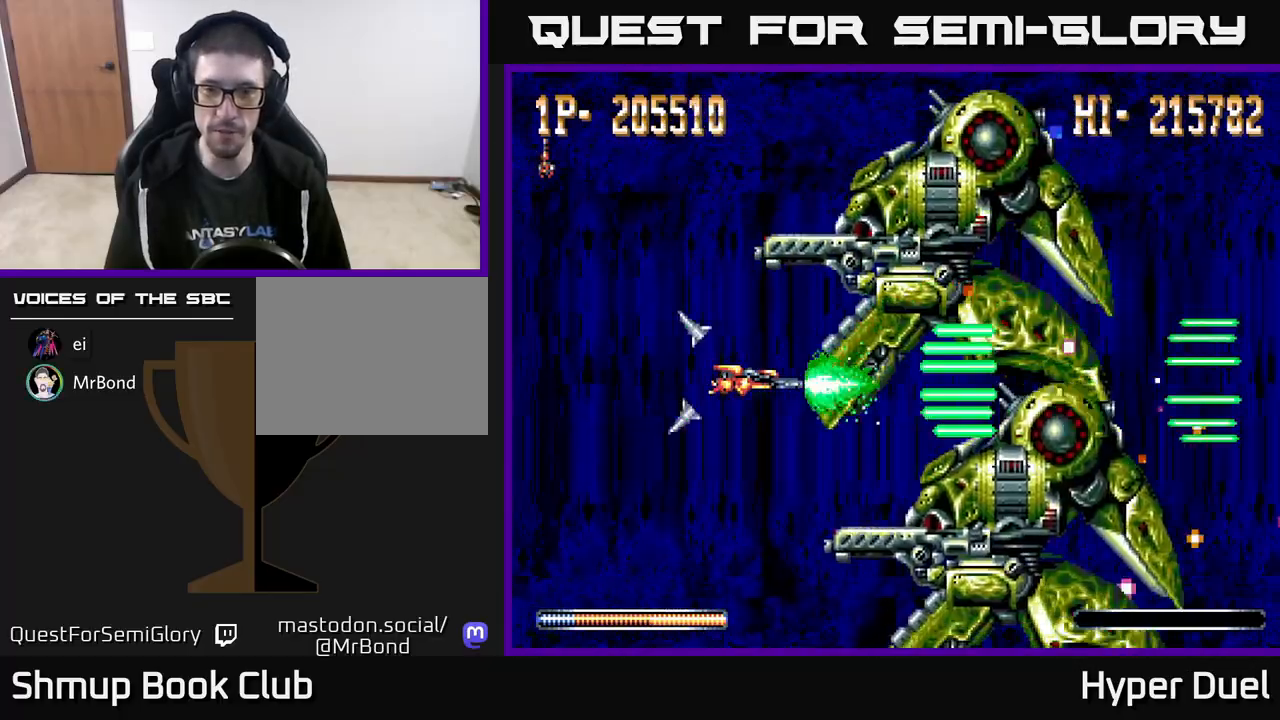
{"buttons": ["A"], "right_stick": "center", "events": []}
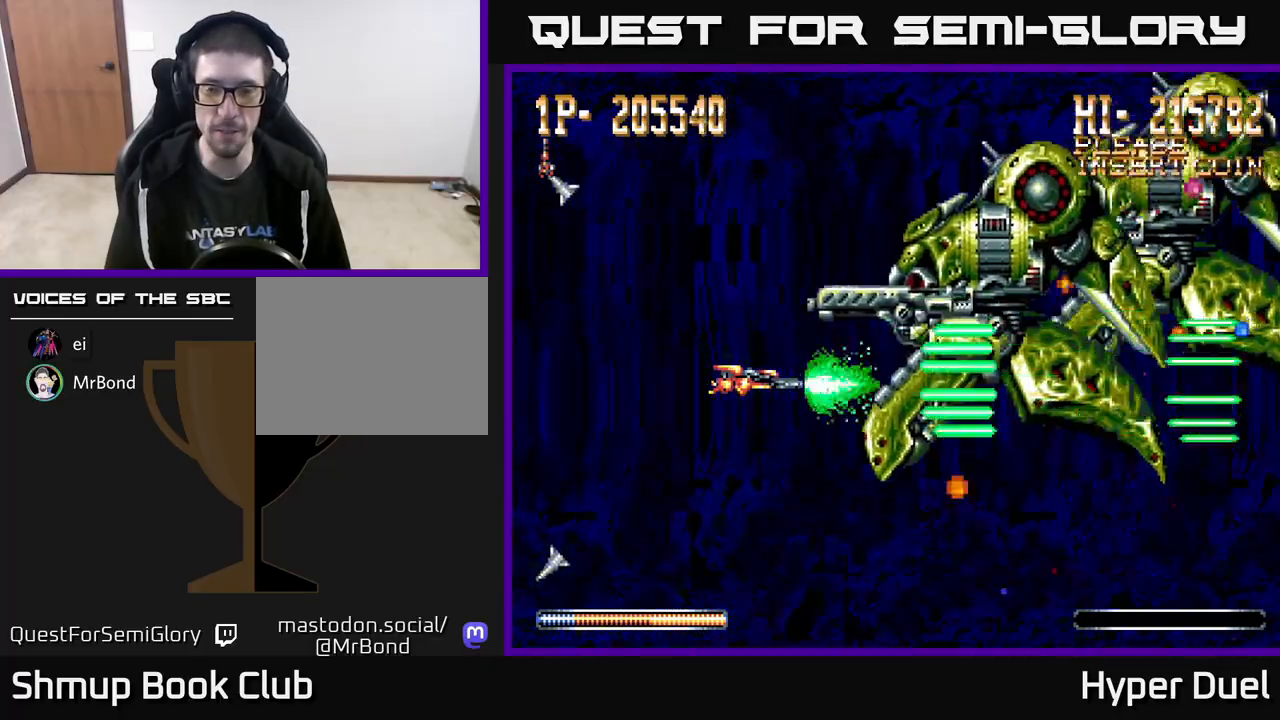
{"buttons": ["A"], "right_stick": "center", "events": []}
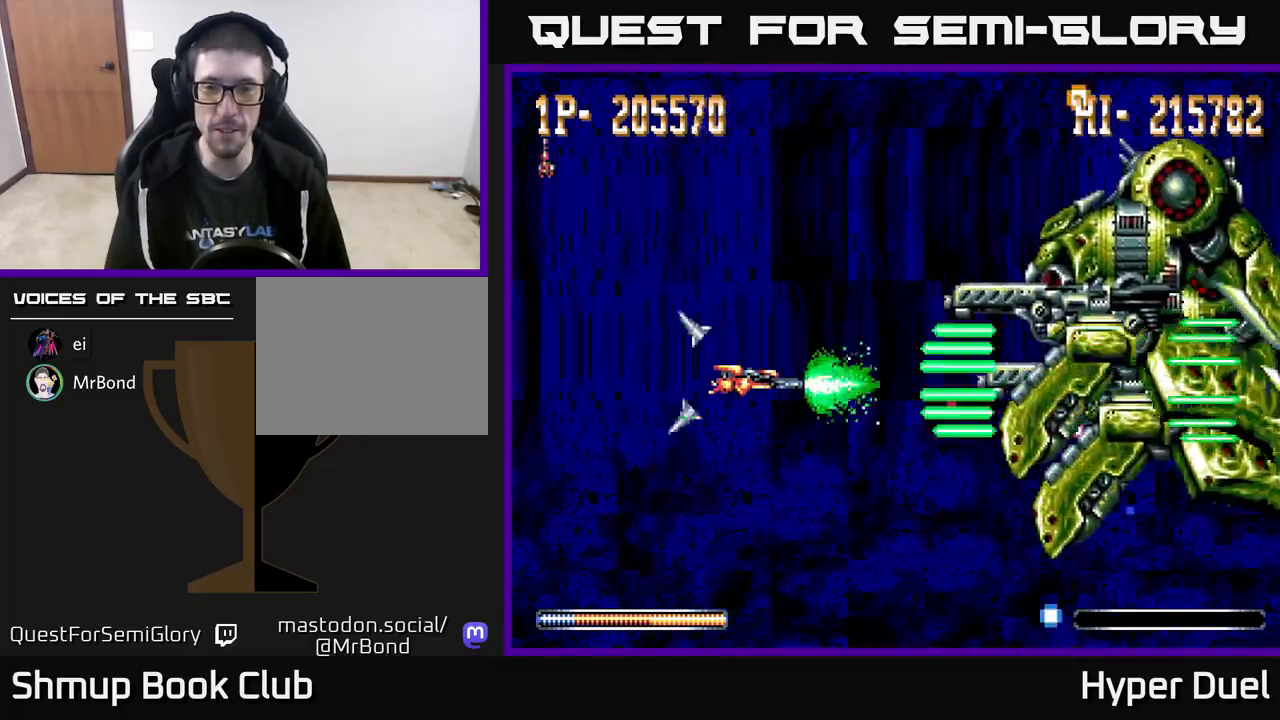
{"buttons": ["A"], "right_stick": "center", "events": []}
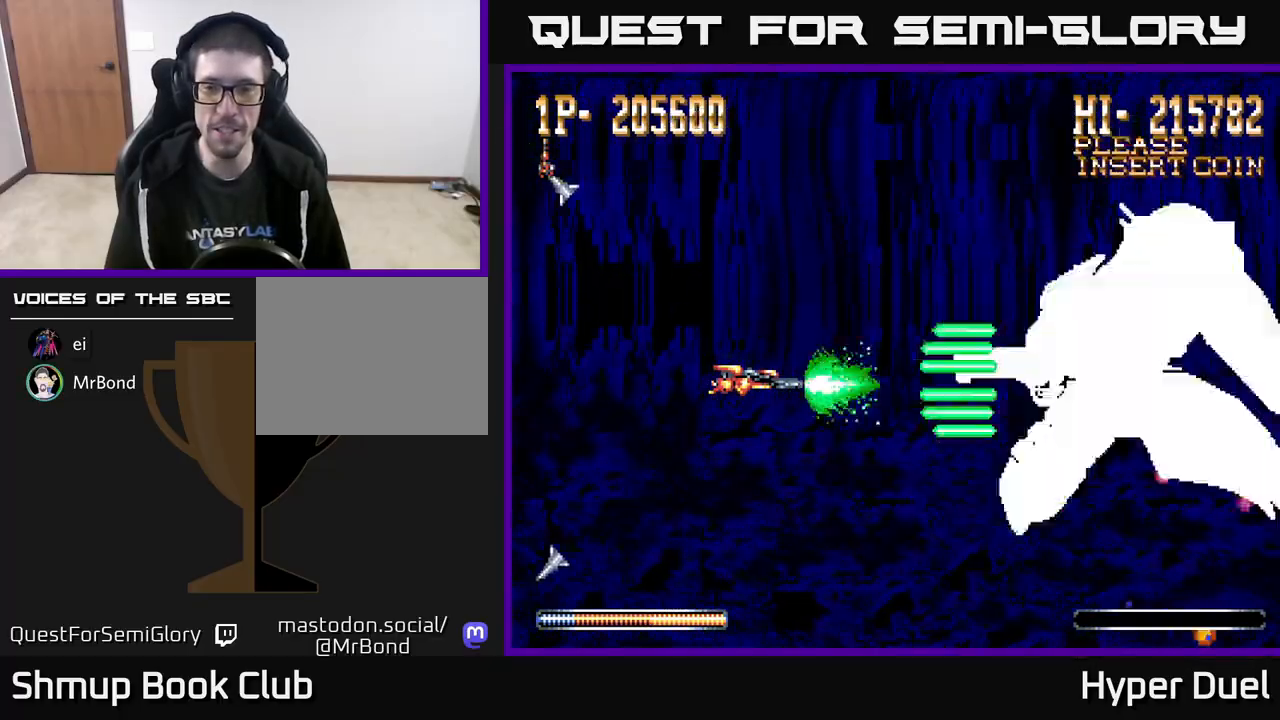
{"buttons": ["A"], "right_stick": "center", "events": []}
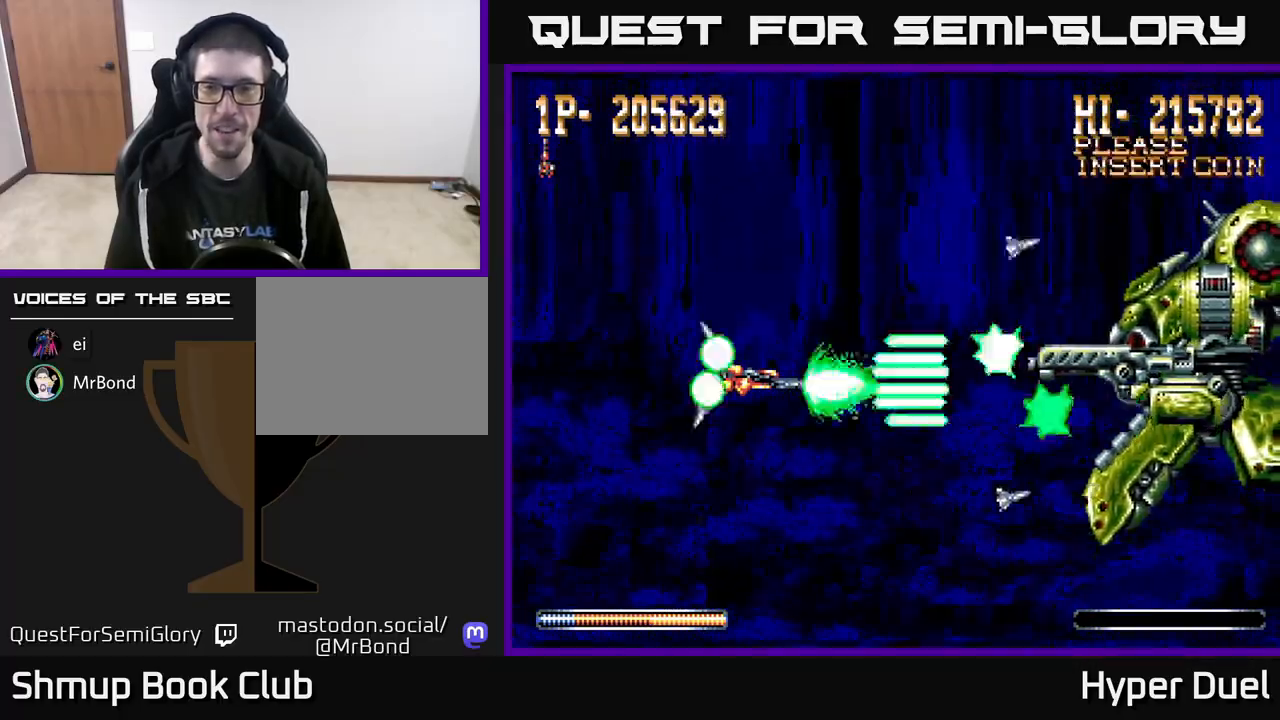
{"buttons": ["A"], "right_stick": "center", "events": []}
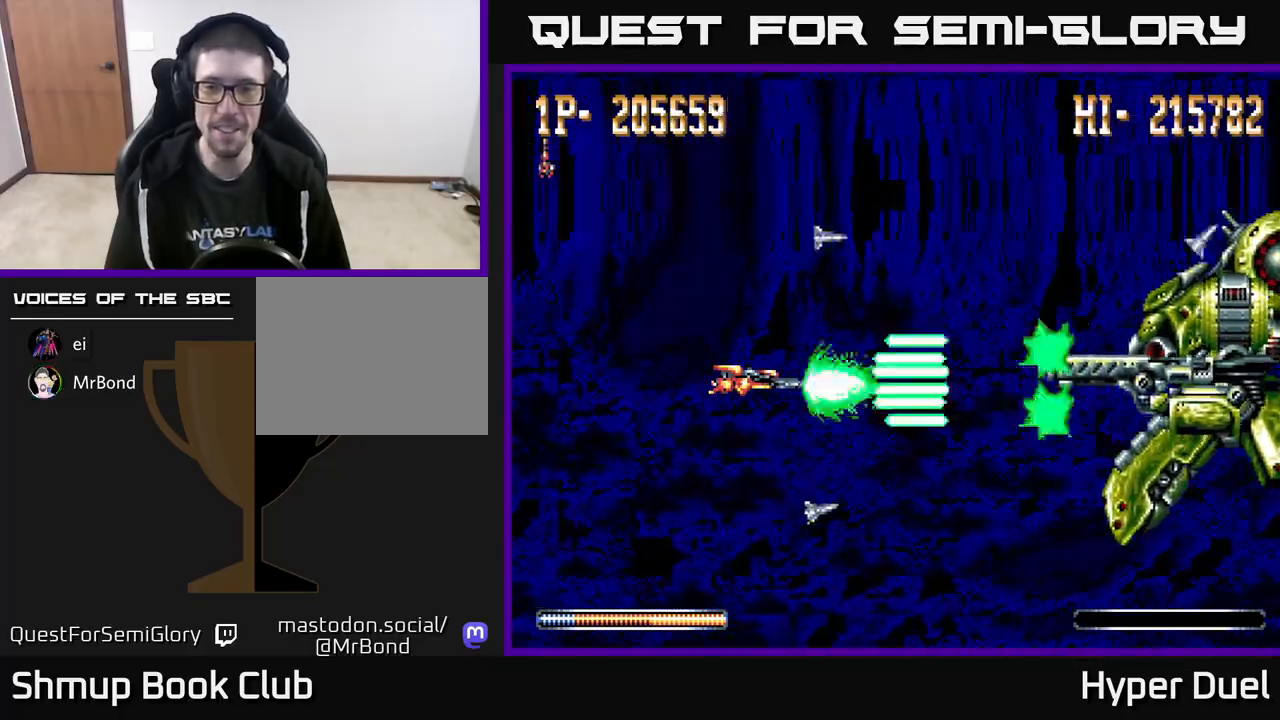
{"buttons": ["A"], "right_stick": "center", "events": []}
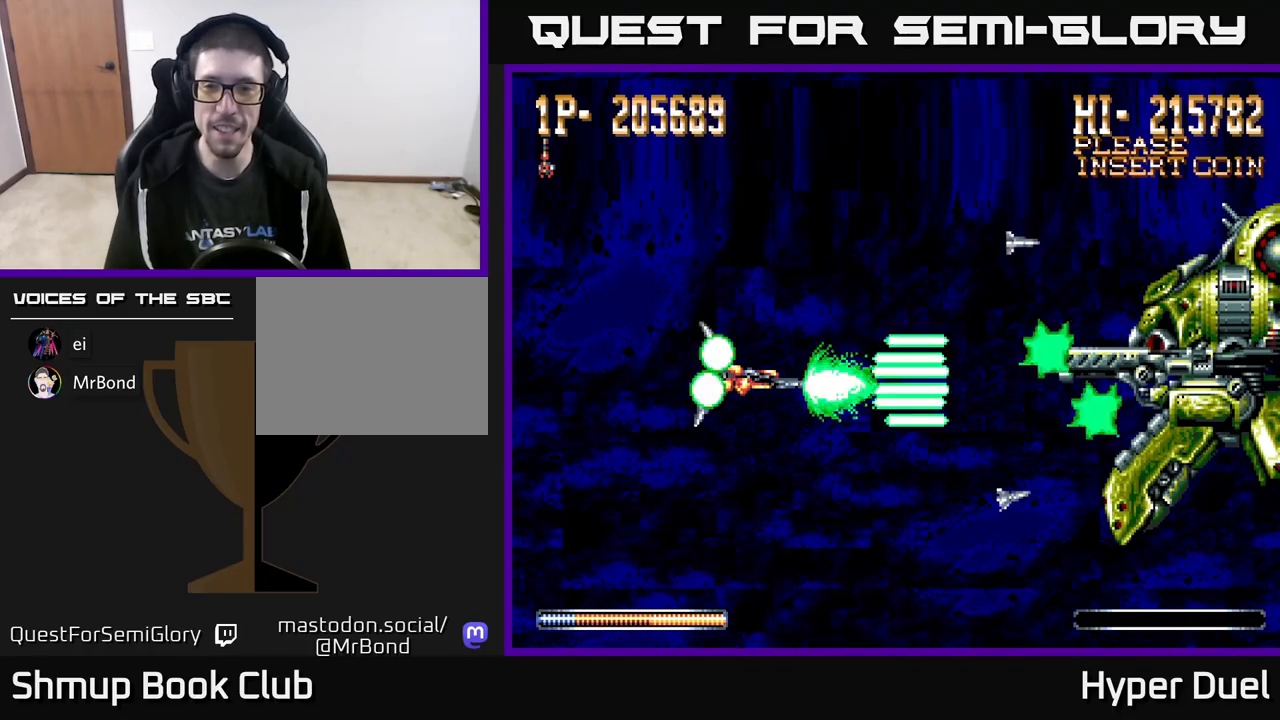
{"buttons": ["A"], "right_stick": "center", "events": []}
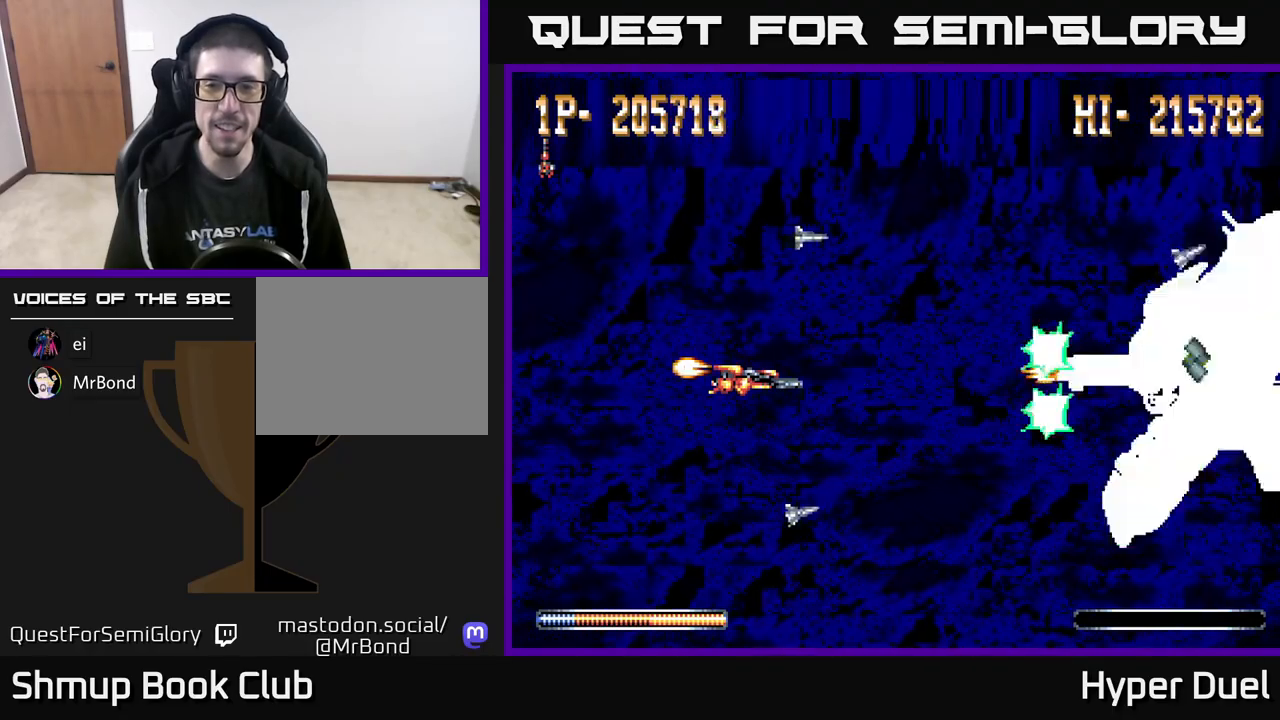
{"buttons": ["A", "DPAD_DOWN", "DPAD_LEFT"], "right_stick": "center", "events": [[167, "DPAD_LEFT", "down"], [217, "DPAD_UP", "down"], [233, "DPAD_UP", "up"], [350, "DPAD_DOWN", "down"]]}
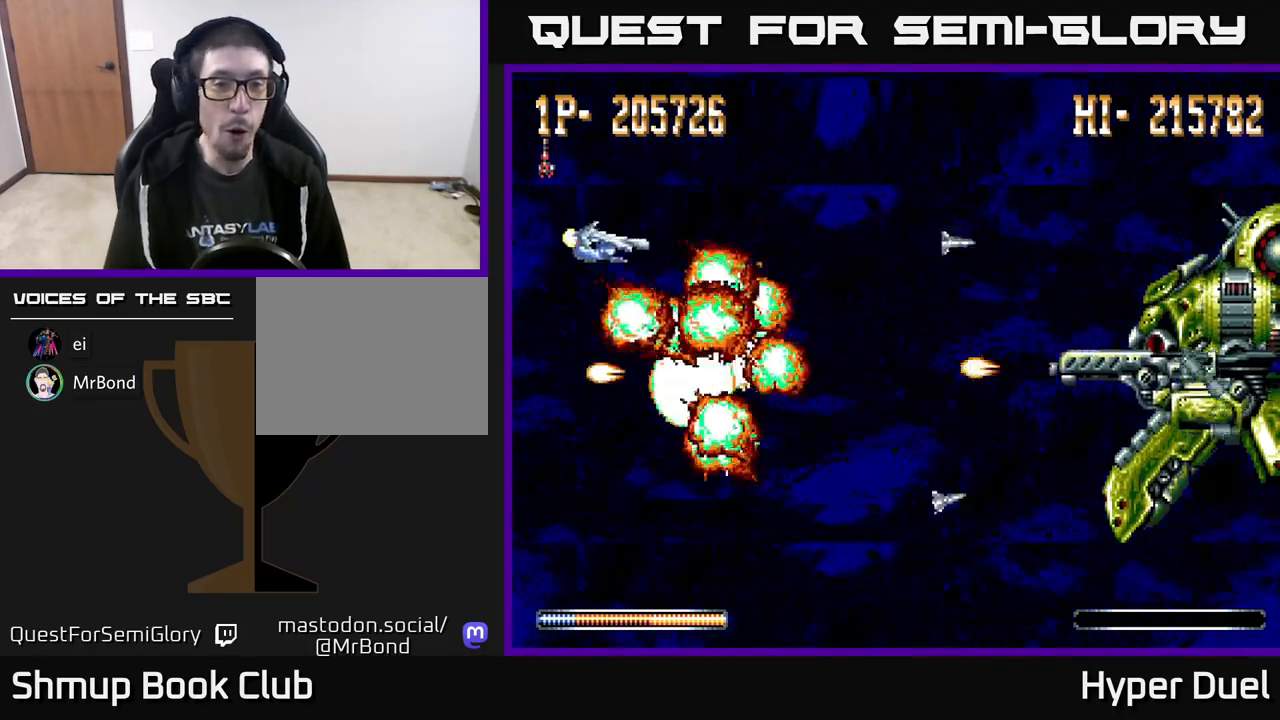
{"buttons": ["A"], "right_stick": "center", "events": [[33, "DPAD_LEFT", "up"], [167, "DPAD_DOWN", "up"]]}
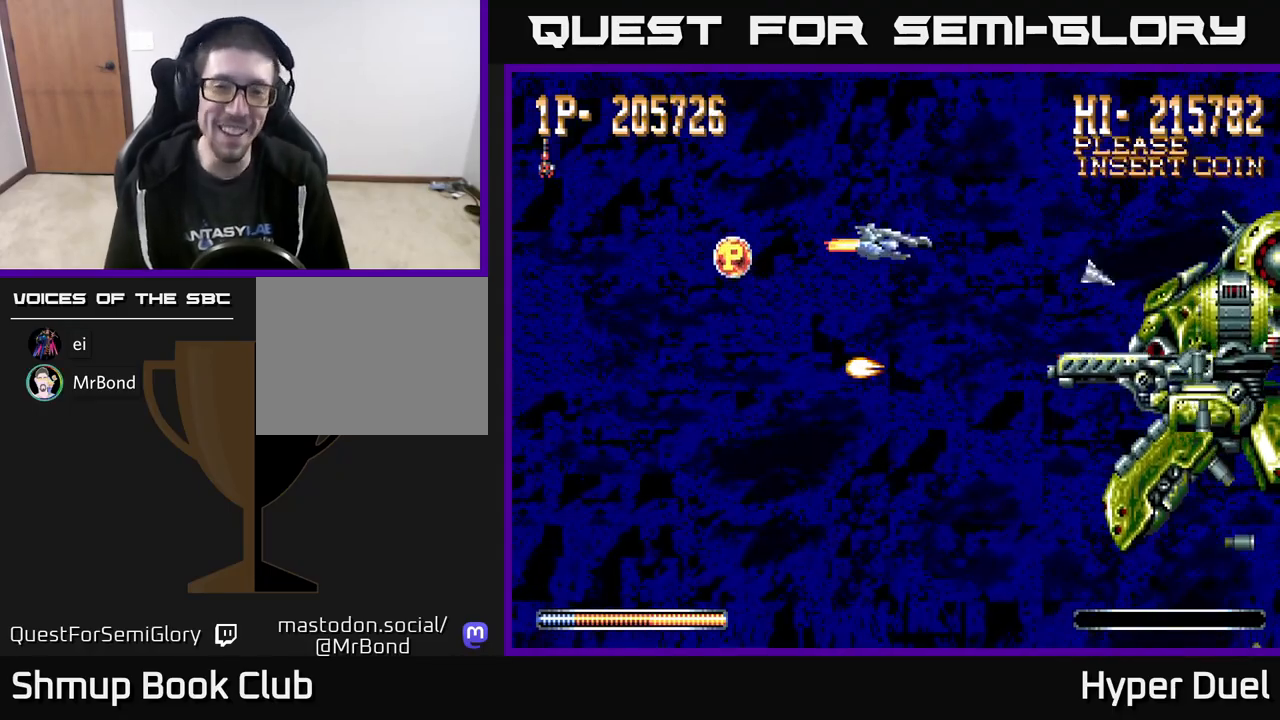
{"buttons": ["A", "DPAD_UP"], "right_stick": "center", "events": [[483, "DPAD_UP", "down"]]}
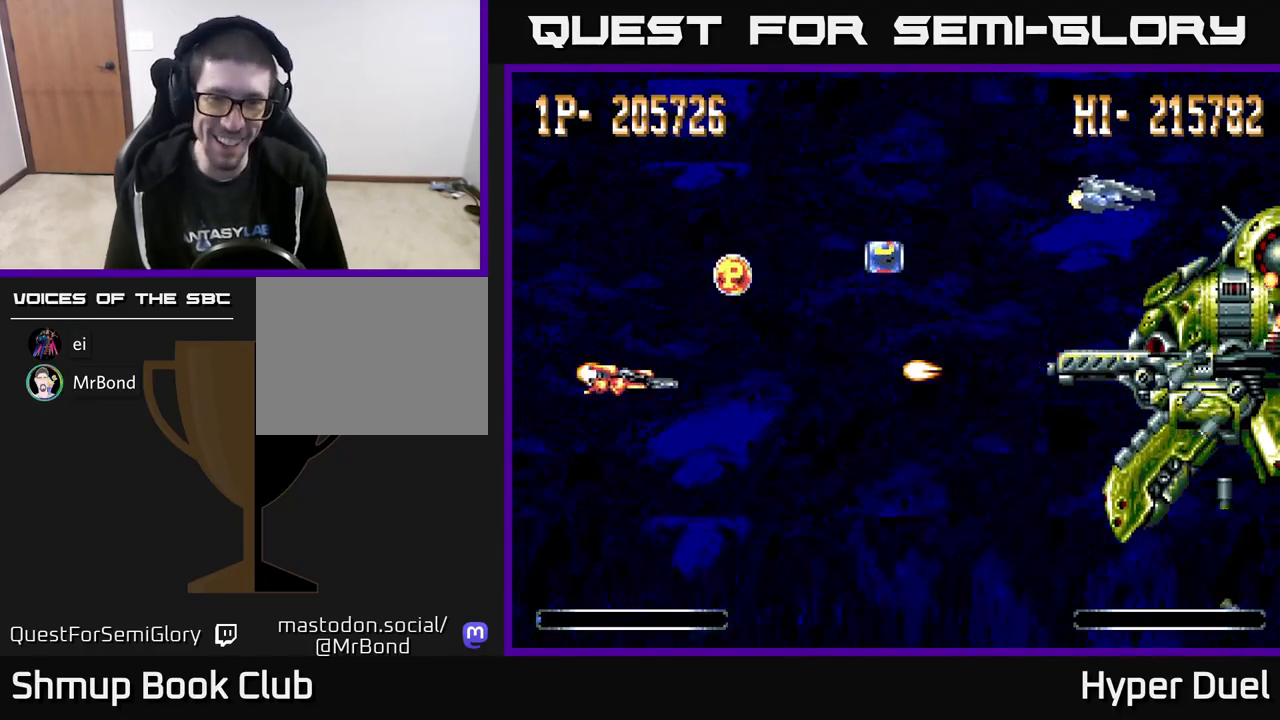
{"buttons": ["A", "DPAD_UP", "DPAD_RIGHT"], "right_stick": "center", "events": [[100, "DPAD_RIGHT", "down"], [250, "DPAD_RIGHT", "up"], [367, "DPAD_RIGHT", "down"]]}
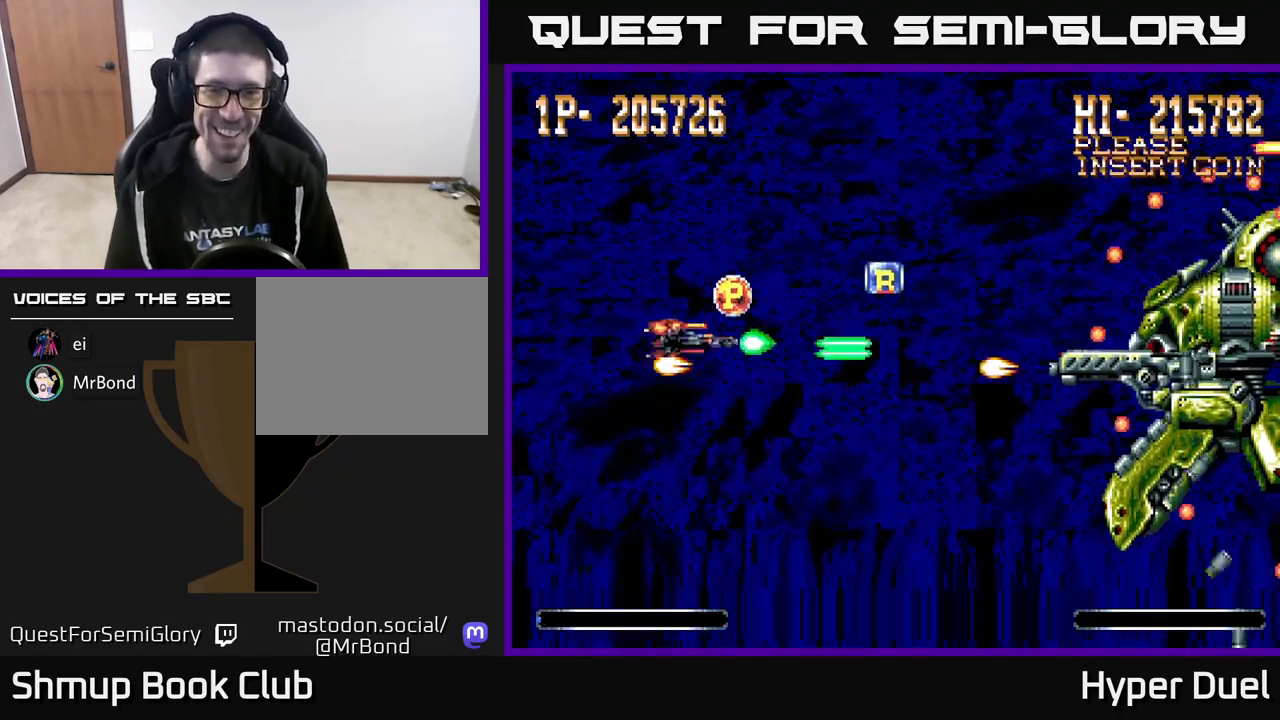
{"buttons": ["A", "DPAD_DOWN"], "right_stick": "center", "events": [[200, "DPAD_UP", "up"], [283, "DPAD_DOWN", "down"], [350, "DPAD_DOWN", "up"], [467, "DPAD_DOWN", "down"], [500, "DPAD_RIGHT", "up"]]}
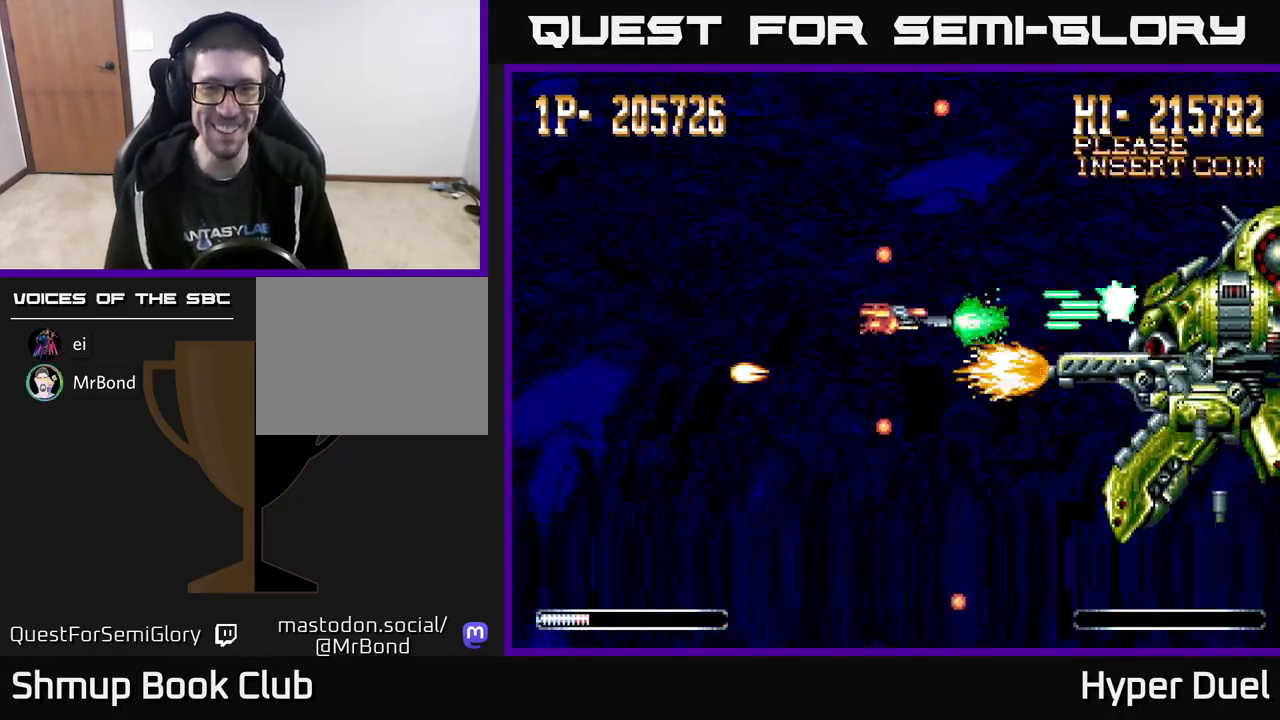
{"buttons": ["A", "DPAD_LEFT"], "right_stick": "center", "events": [[117, "DPAD_DOWN", "up"], [117, "DPAD_LEFT", "down"], [183, "DPAD_LEFT", "up"], [317, "DPAD_LEFT", "down"]]}
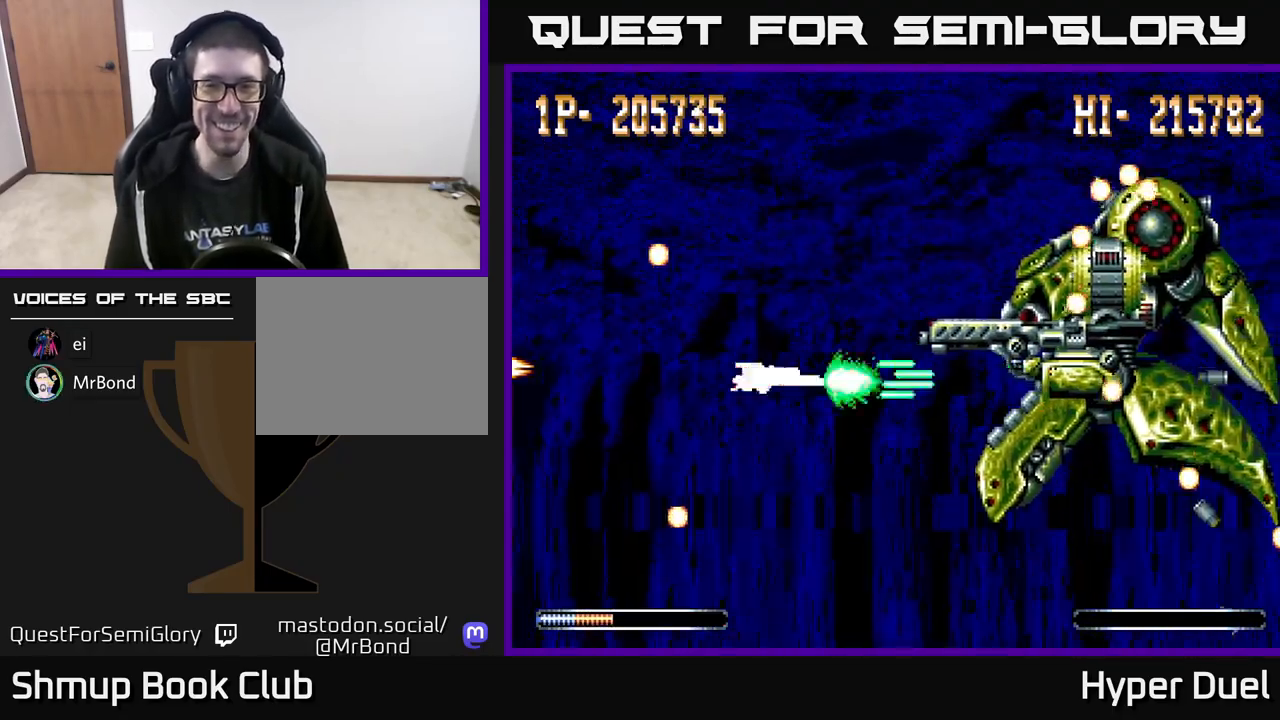
{"buttons": ["A"], "right_stick": "center", "events": [[350, "DPAD_UP", "down"], [383, "DPAD_LEFT", "up"], [450, "DPAD_UP", "up"]]}
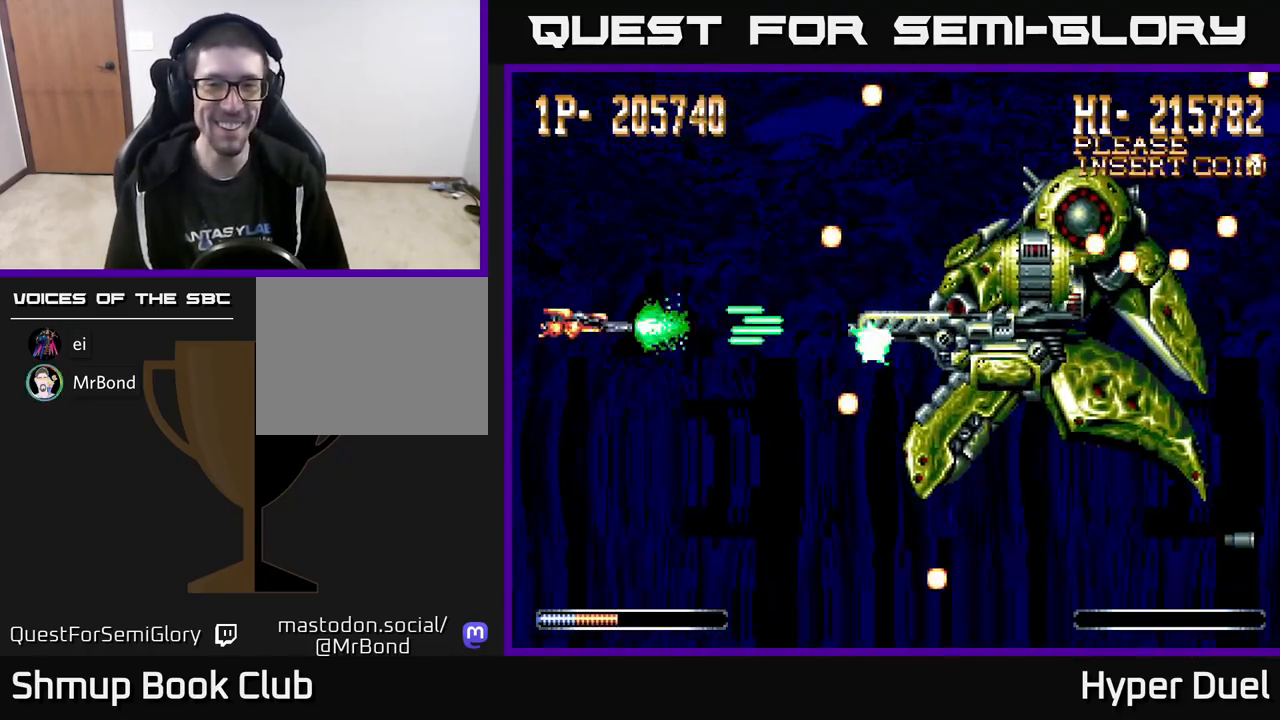
{"buttons": ["A"], "right_stick": "center", "events": [[250, "DPAD_DOWN", "down"], [350, "DPAD_DOWN", "up"]]}
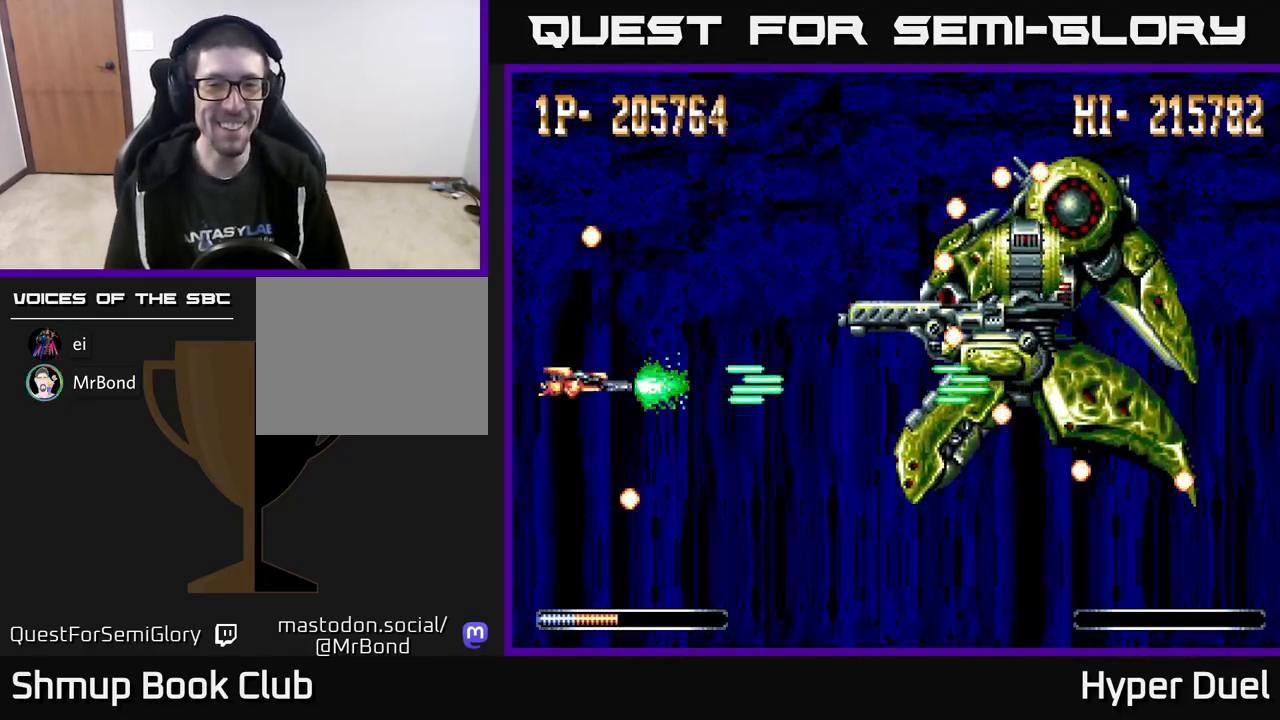
{"buttons": ["A"], "right_stick": "center", "events": []}
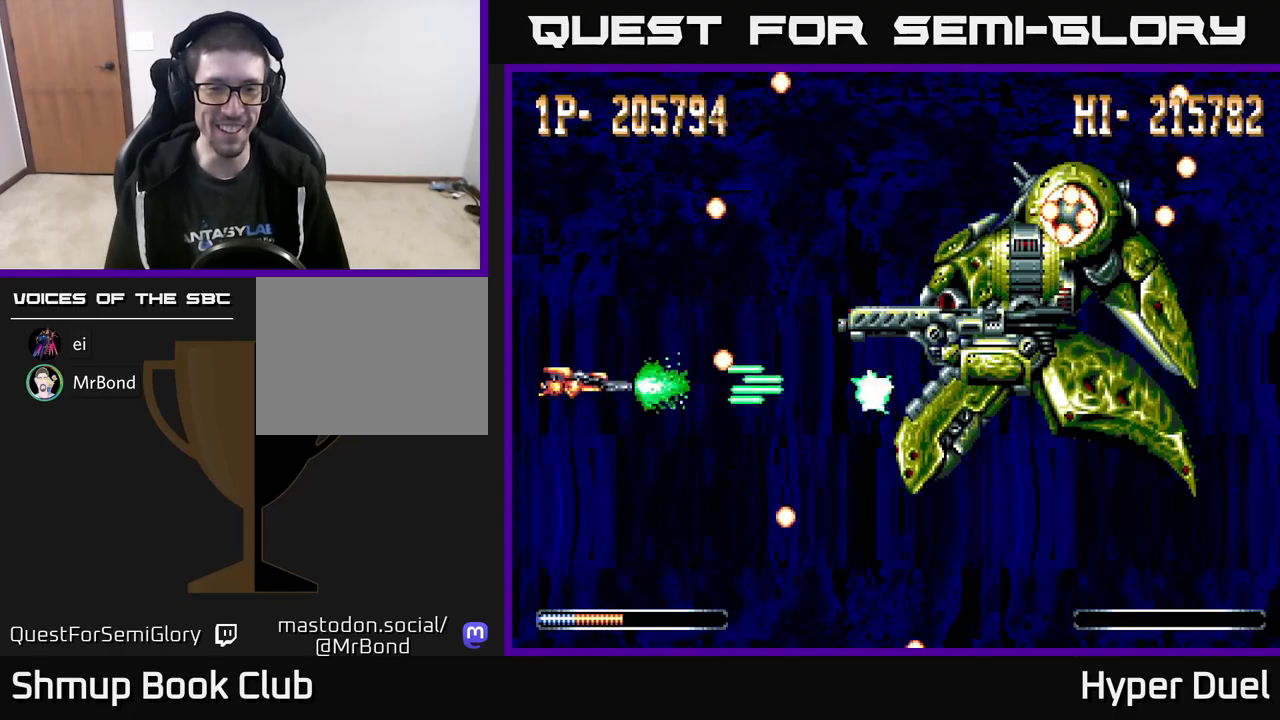
{"buttons": ["A", "DPAD_UP", "DPAD_LEFT"], "right_stick": "center", "events": [[67, "DPAD_DOWN", "down"], [233, "DPAD_RIGHT", "down"], [250, "DPAD_DOWN", "up"], [400, "DPAD_RIGHT", "up"], [417, "DPAD_UP", "down"], [483, "DPAD_LEFT", "down"]]}
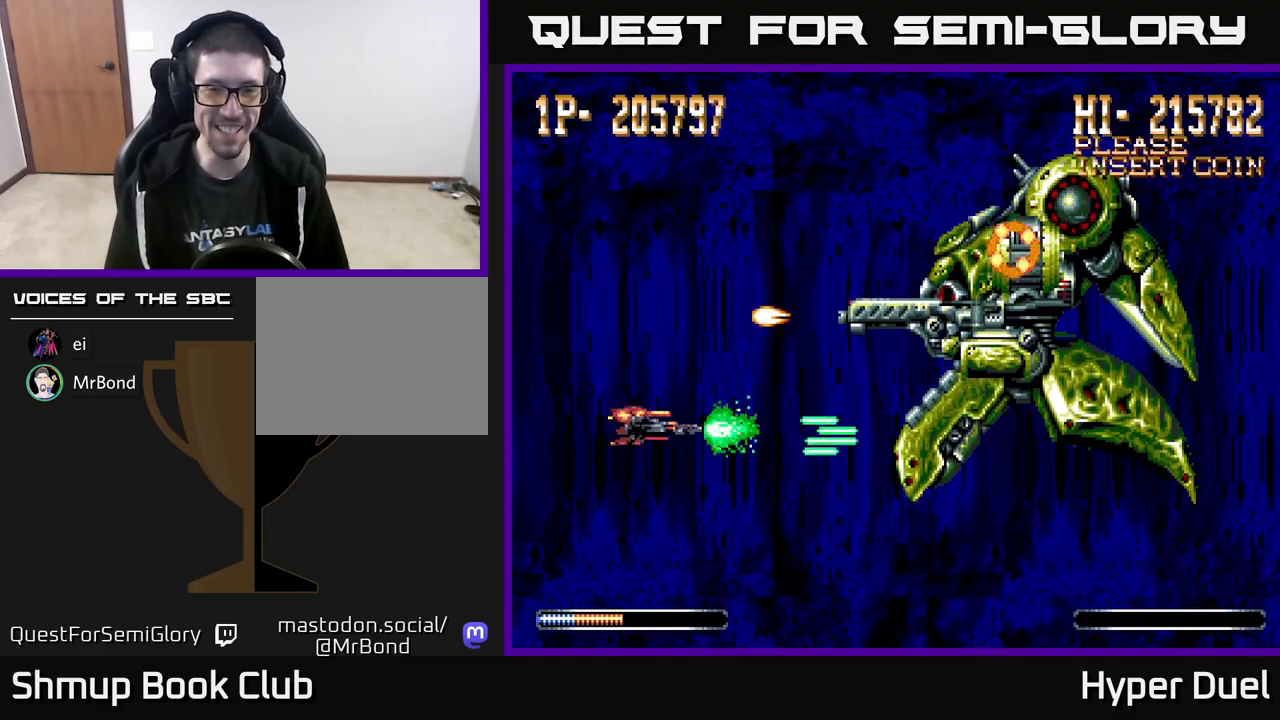
{"buttons": ["A"], "right_stick": "center", "events": [[183, "DPAD_LEFT", "up"], [217, "DPAD_UP", "up"], [350, "DPAD_DOWN", "down"], [483, "DPAD_DOWN", "up"]]}
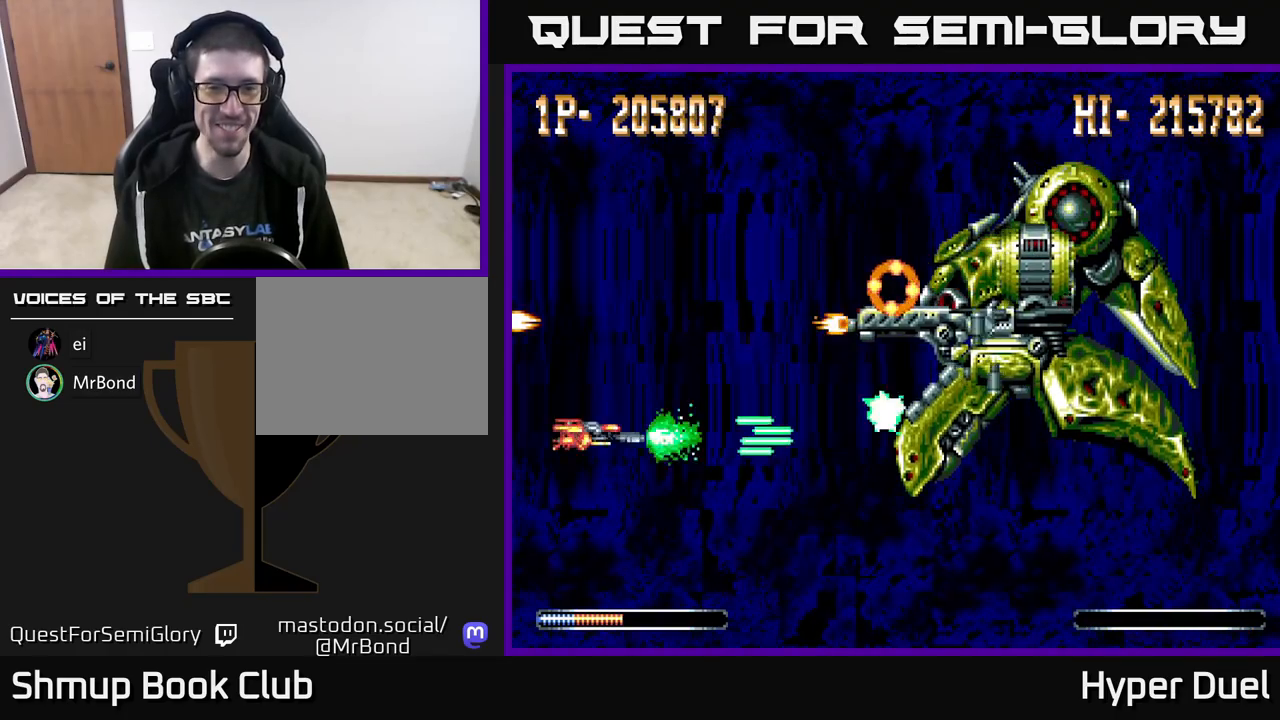
{"buttons": ["A", "DPAD_LEFT"], "right_stick": "center", "events": [[500, "DPAD_LEFT", "down"]]}